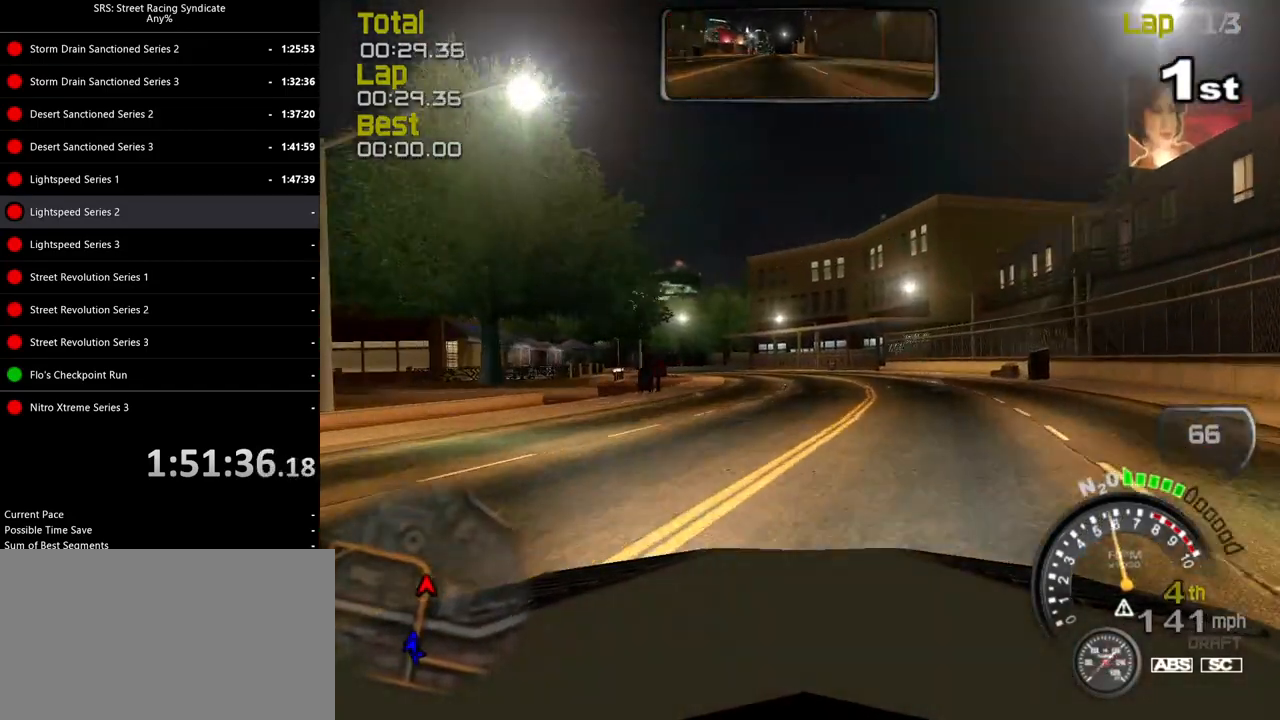
Gameplay with a controller (PlayStation layout); each line is a JSON object with the inputs held at the frame after it. "events" lists button and stick changes between this image and that frame as [ms after this image, input, new state], when the widget could be followed in between. Not read: right_stick.
{"buttons": [], "left_stick": "left", "events": [[16, "L2", "up"], [166, "left_stick", "left"]]}
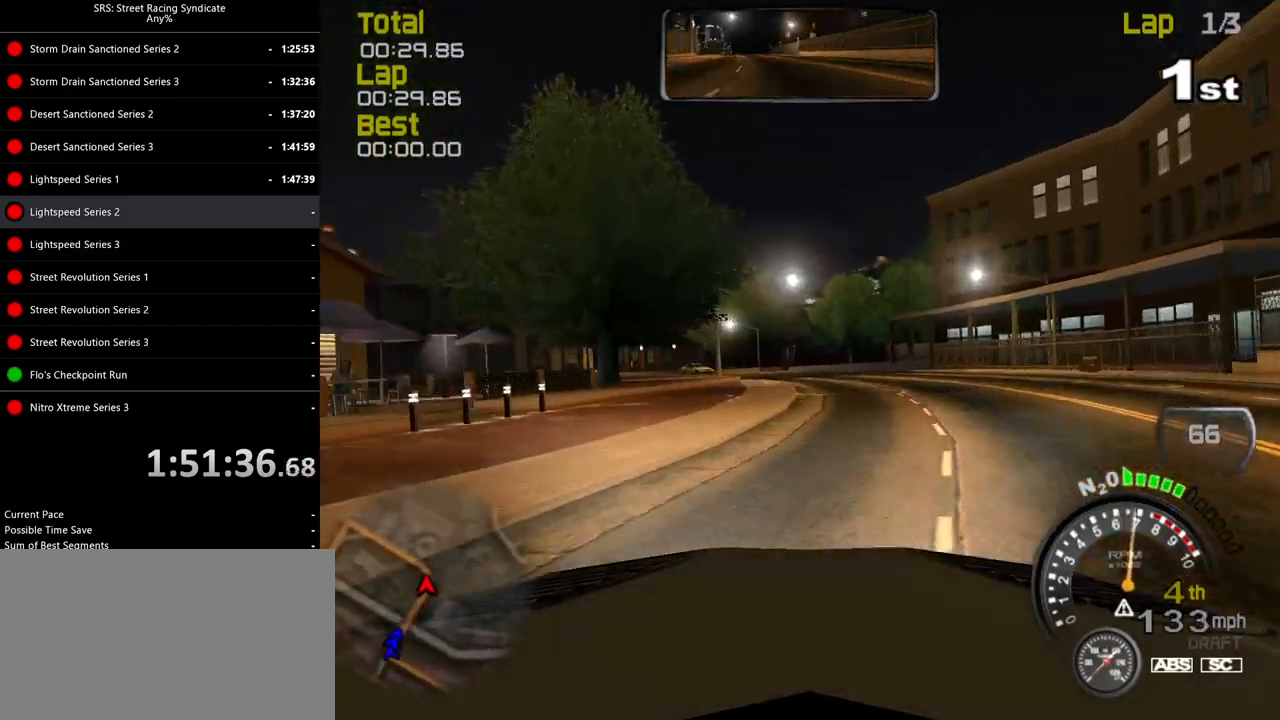
{"buttons": [], "left_stick": "up-left", "events": [[67, "R2", "down"], [200, "left_stick", "up-right"], [284, "R2", "up"], [334, "left_stick", "center"], [401, "left_stick", "up-left"]]}
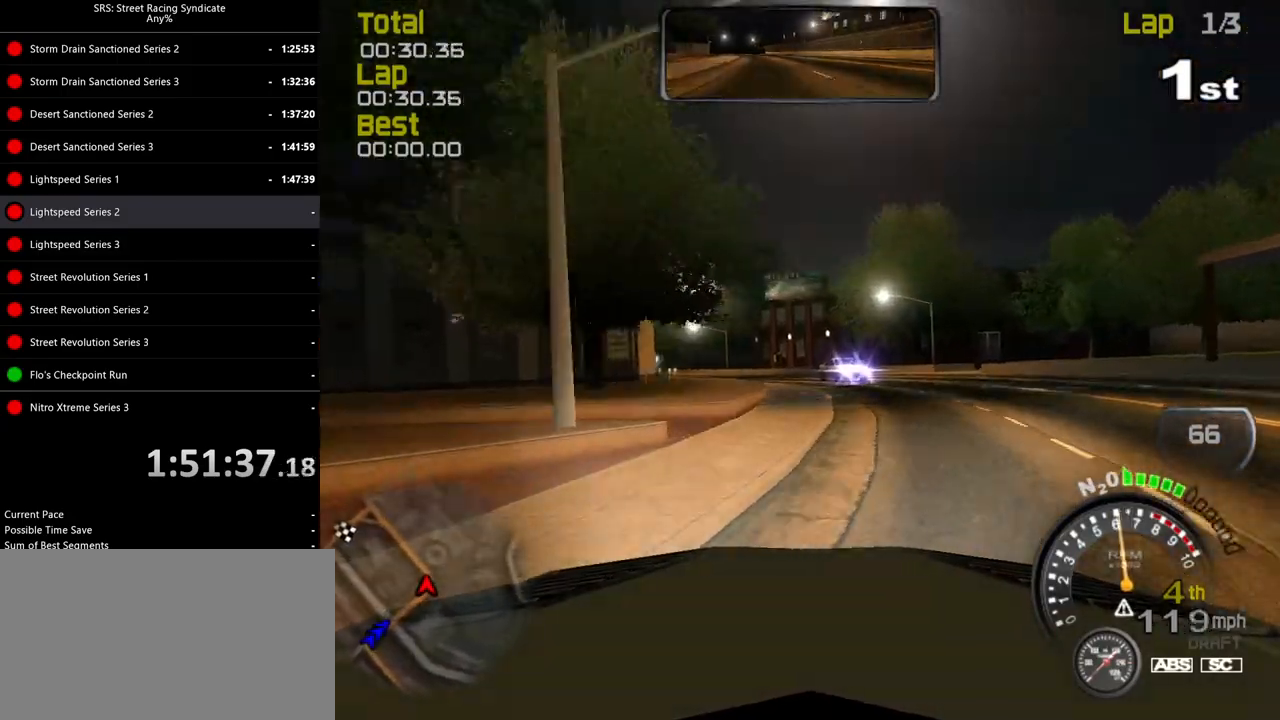
{"buttons": ["R2"], "left_stick": "up-left", "events": [[150, "R2", "down"]]}
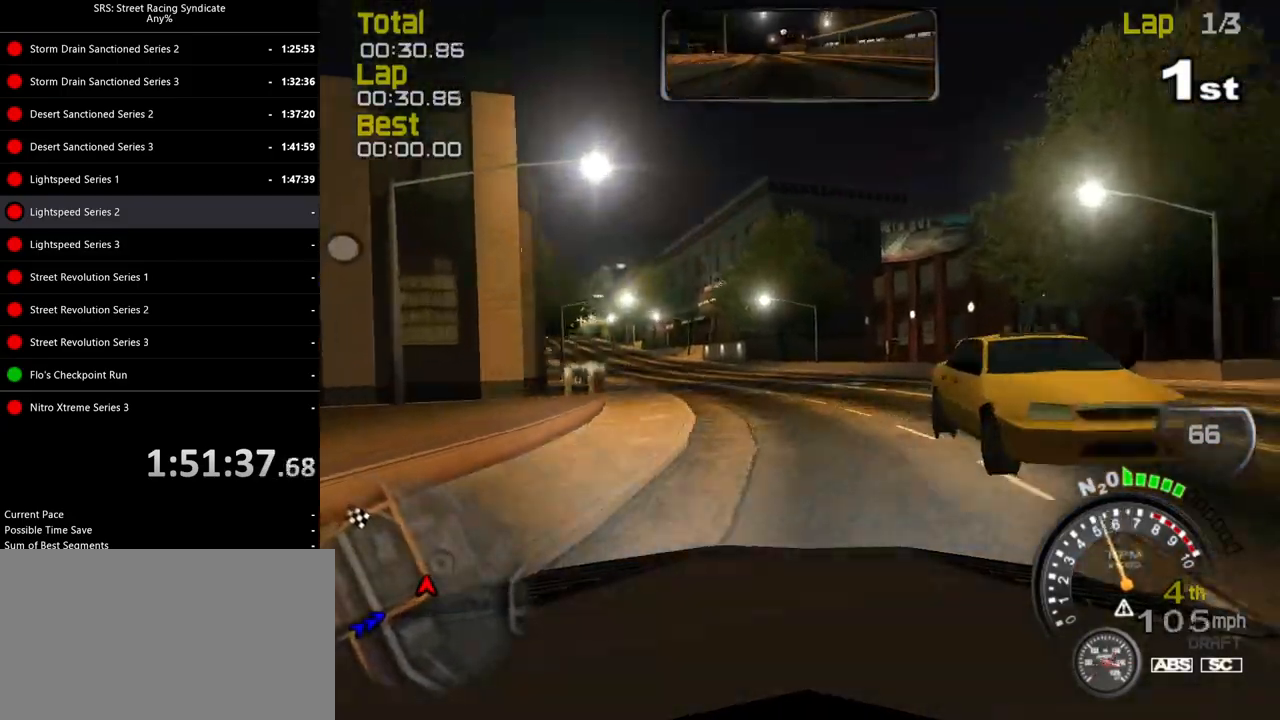
{"buttons": ["R2"], "left_stick": "up-left", "events": []}
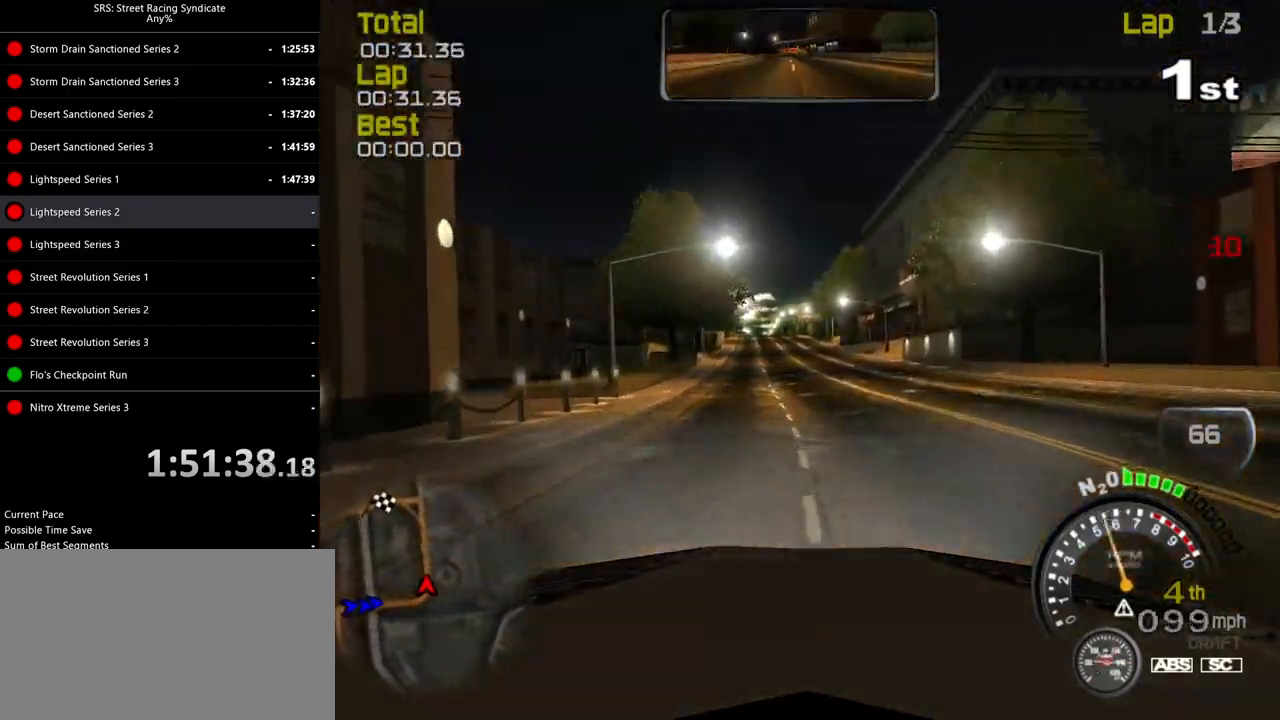
{"buttons": ["R2"], "left_stick": "center", "events": [[50, "left_stick", "right"], [250, "left_stick", "center"], [367, "left_stick", "left"], [483, "left_stick", "center"]]}
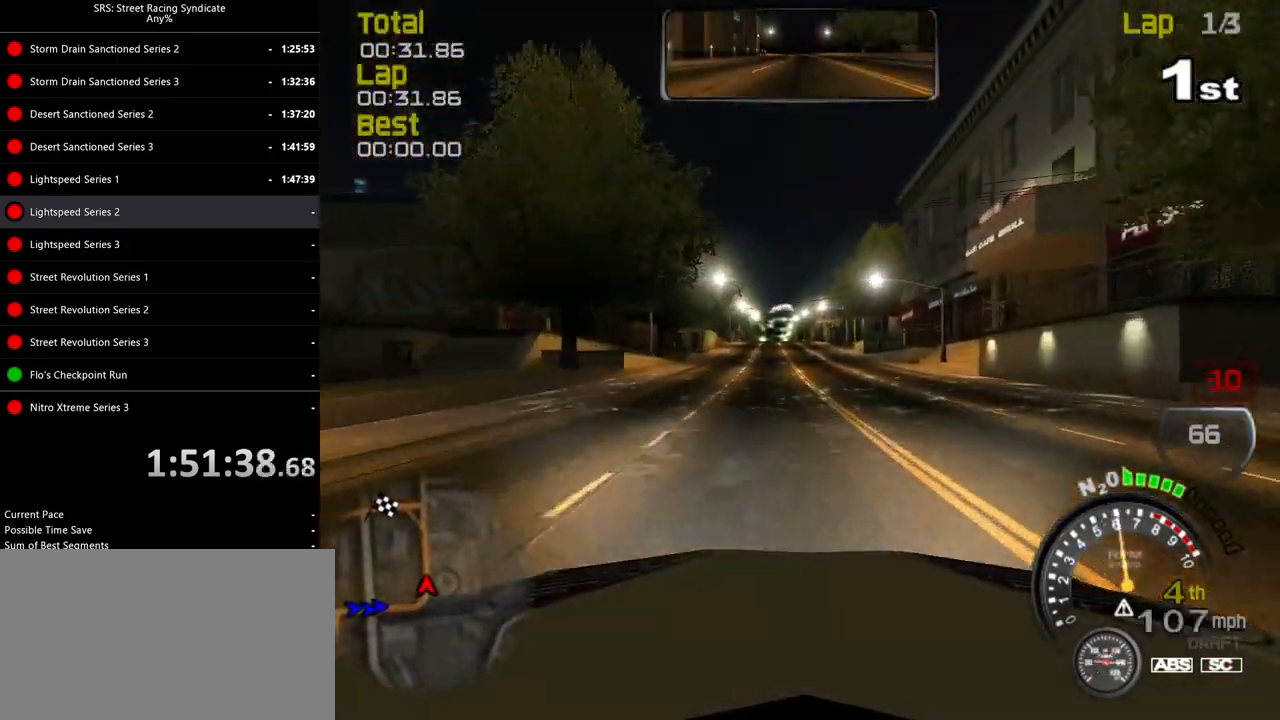
{"buttons": ["R2"], "left_stick": "center", "events": []}
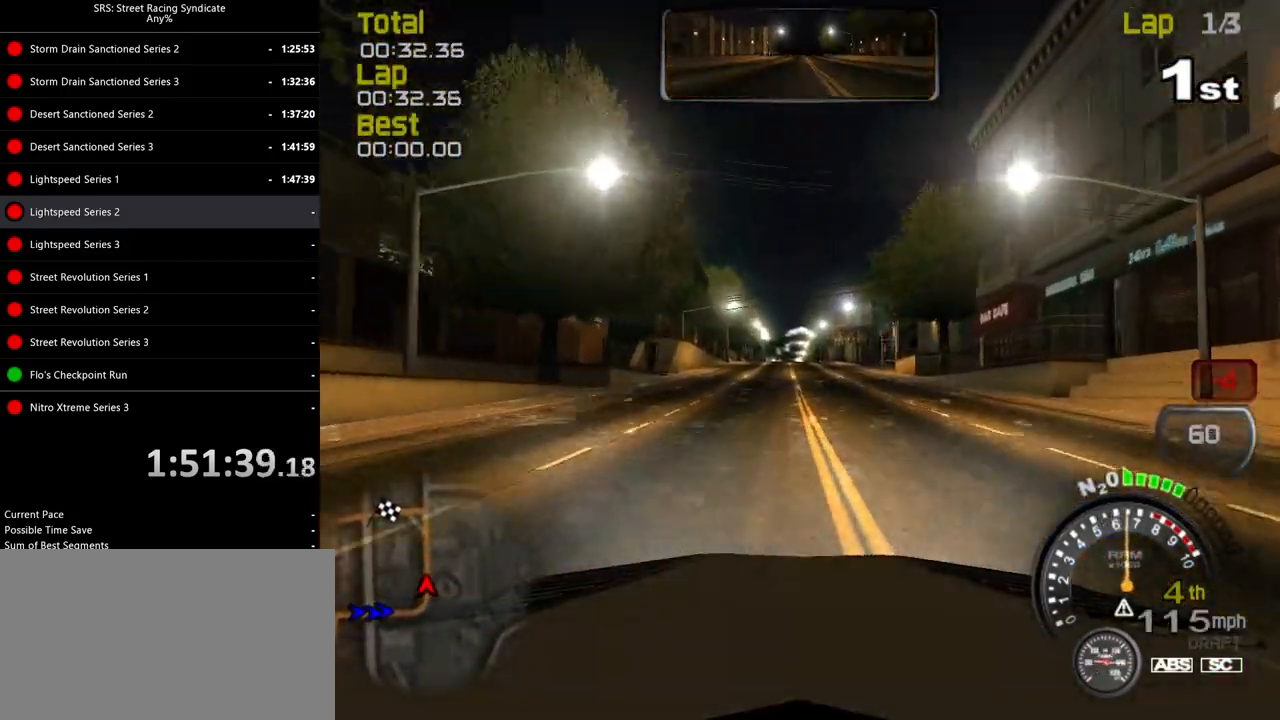
{"buttons": ["R2"], "left_stick": "center", "events": [[283, "TRIANGLE", "down"], [400, "TRIANGLE", "up"]]}
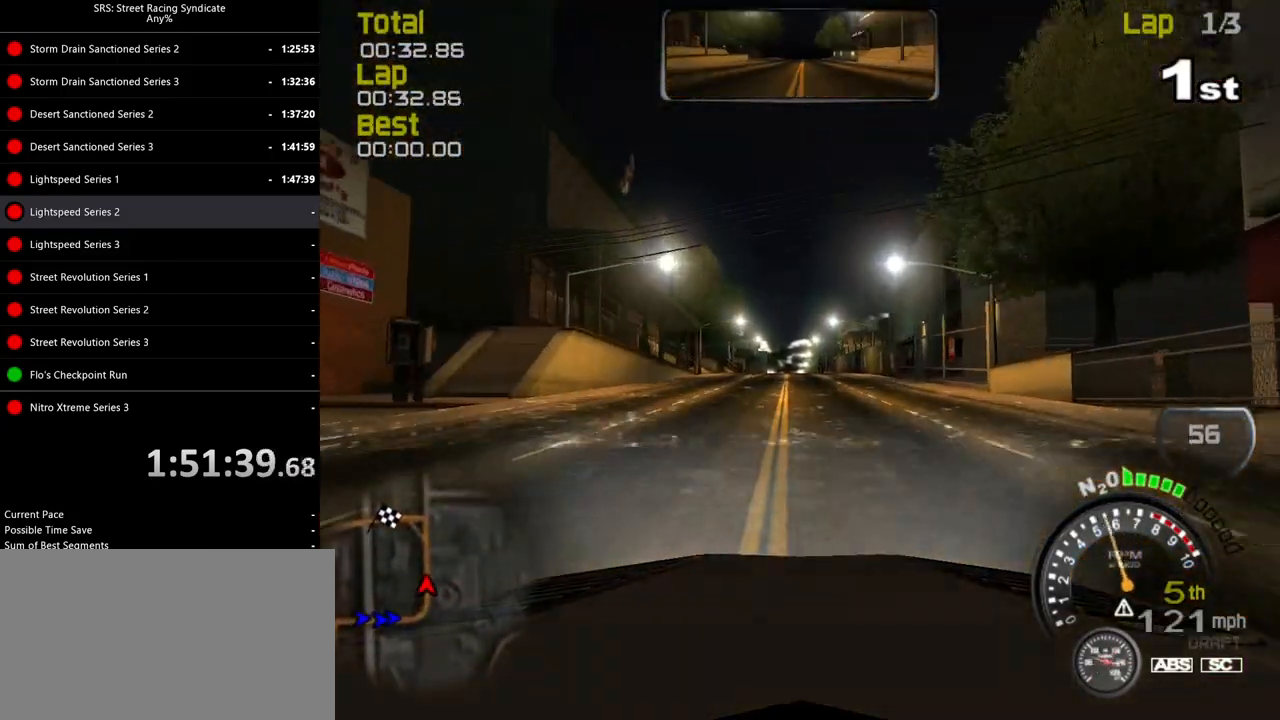
{"buttons": ["R2"], "left_stick": "up-right", "events": [[134, "left_stick", "left"], [234, "left_stick", "center"], [484, "left_stick", "up-right"]]}
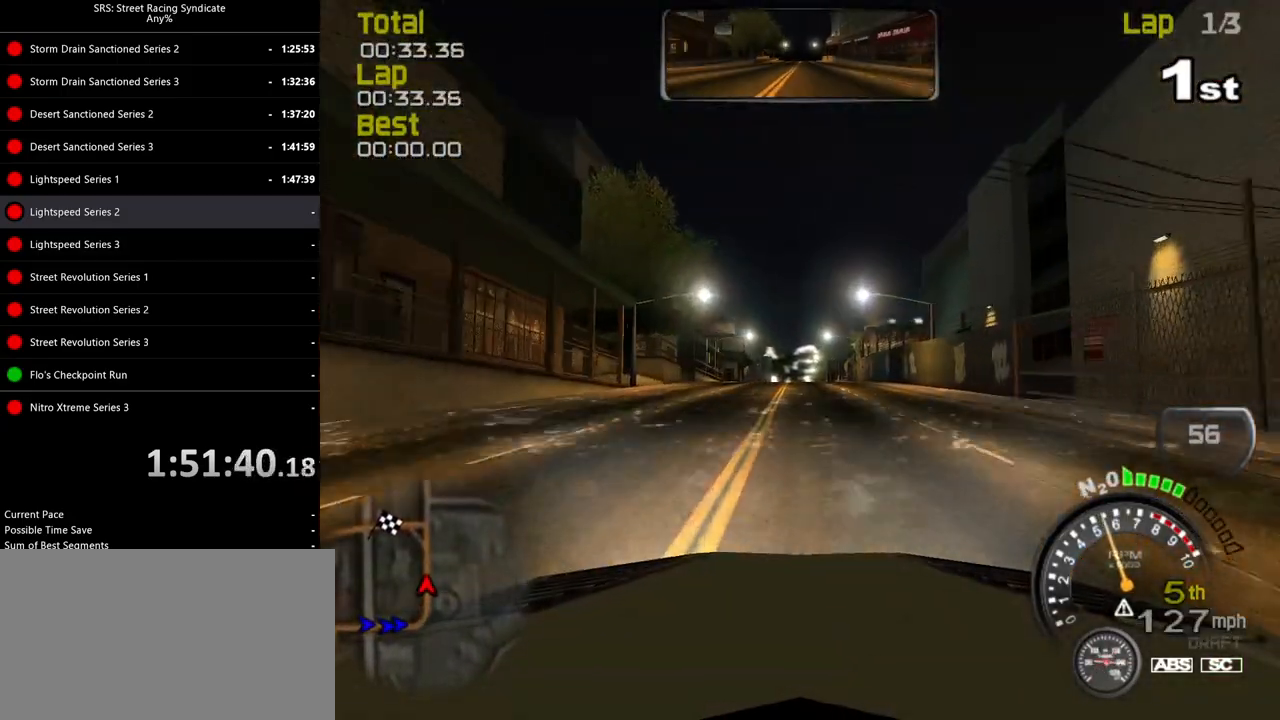
{"buttons": ["R2"], "left_stick": "center", "events": [[83, "left_stick", "center"], [300, "left_stick", "up-right"], [400, "left_stick", "center"]]}
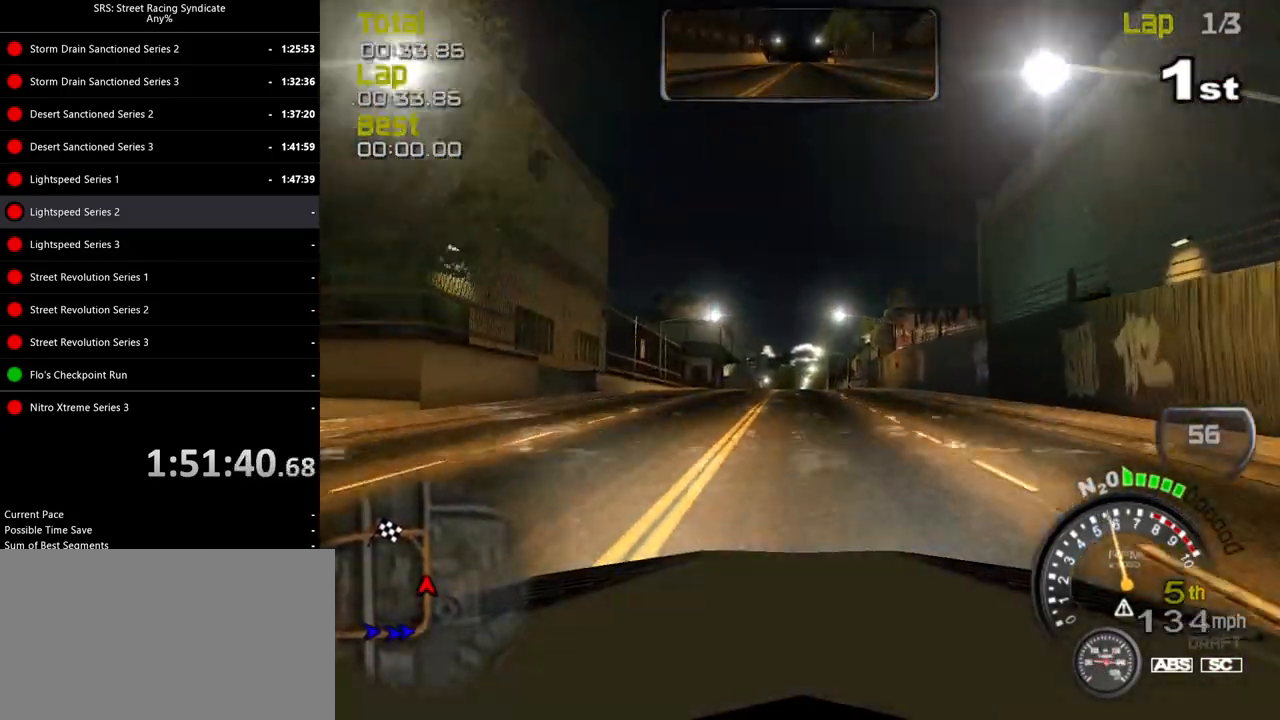
{"buttons": ["R2"], "left_stick": "left", "events": [[50, "left_stick", "up-right"], [184, "left_stick", "center"], [401, "left_stick", "left"]]}
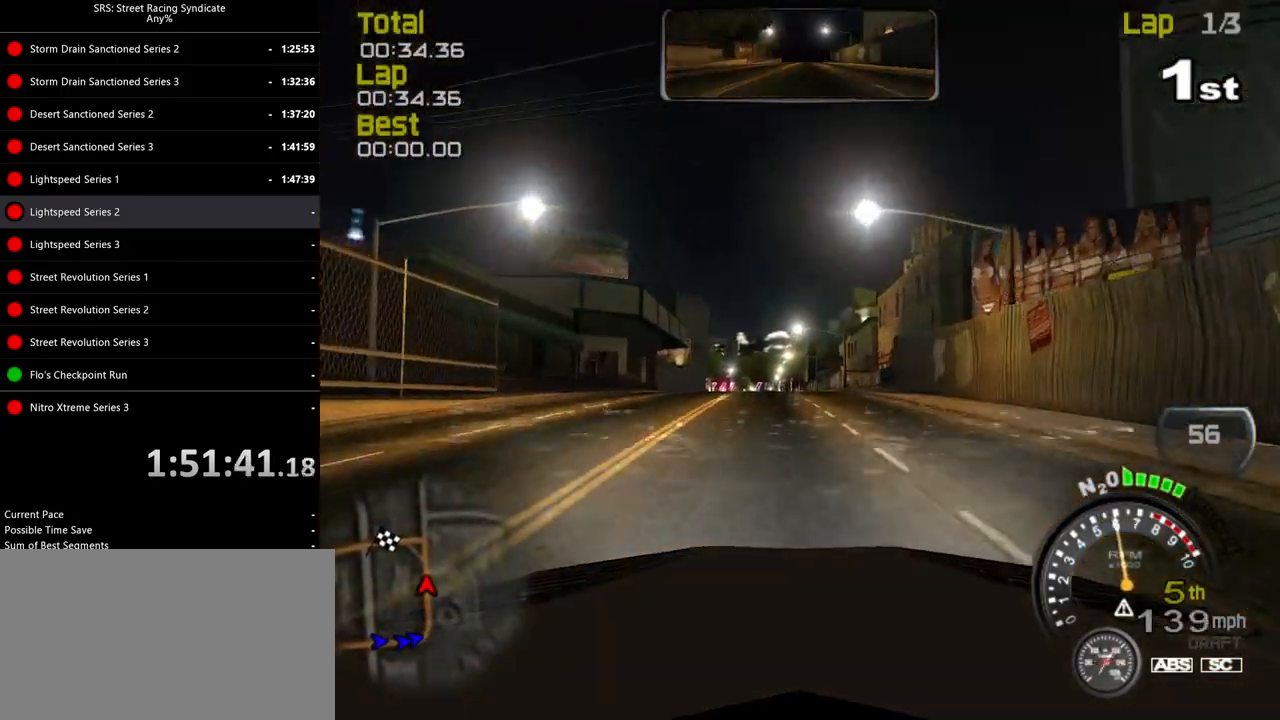
{"buttons": [], "left_stick": "left", "events": [[33, "left_stick", "center"], [166, "R2", "up"], [200, "L2", "down"], [267, "left_stick", "left"], [450, "L2", "up"]]}
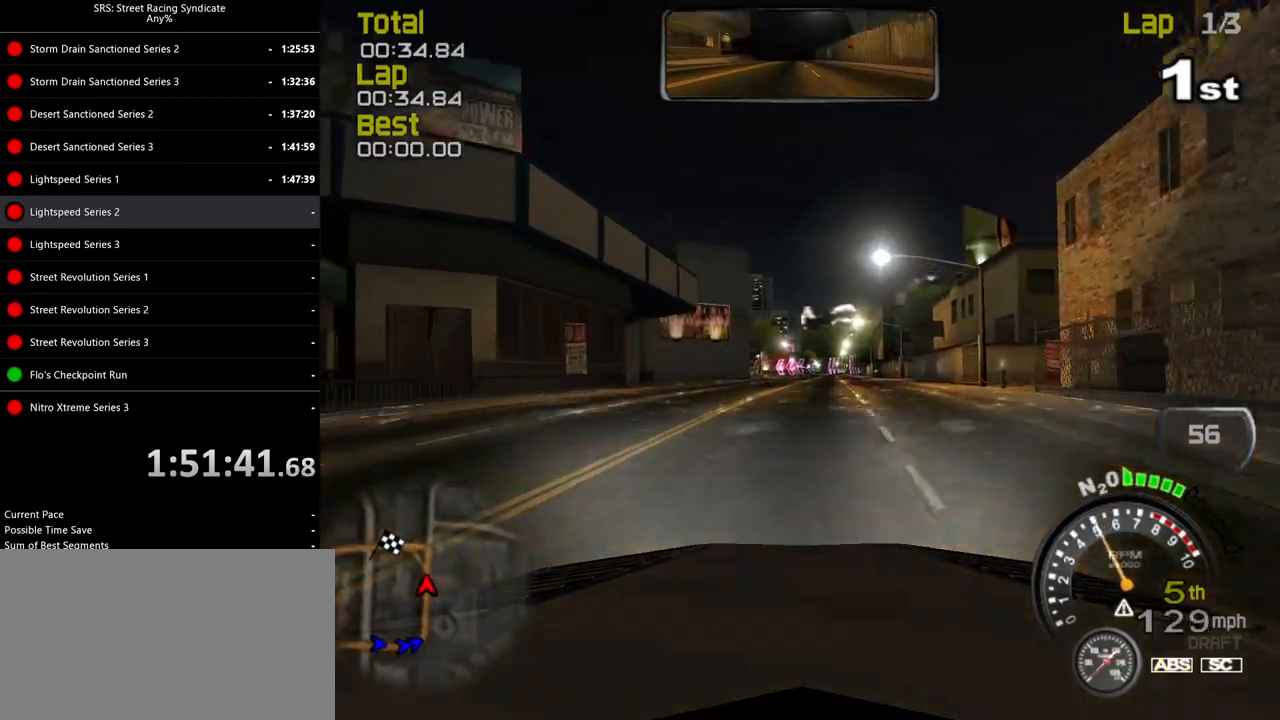
{"buttons": ["R2"], "left_stick": "up-left", "events": [[401, "left_stick", "up-left"], [418, "R2", "down"]]}
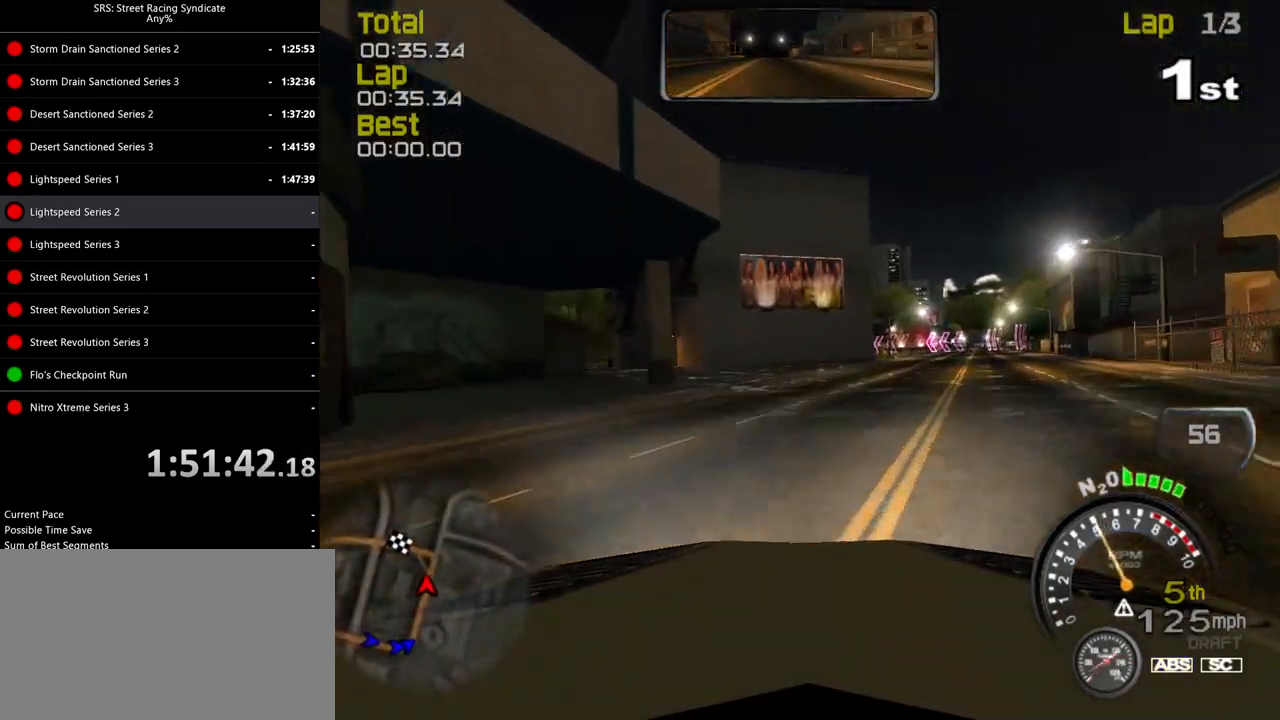
{"buttons": ["R2"], "left_stick": "left", "events": [[300, "left_stick", "center"], [367, "left_stick", "left"]]}
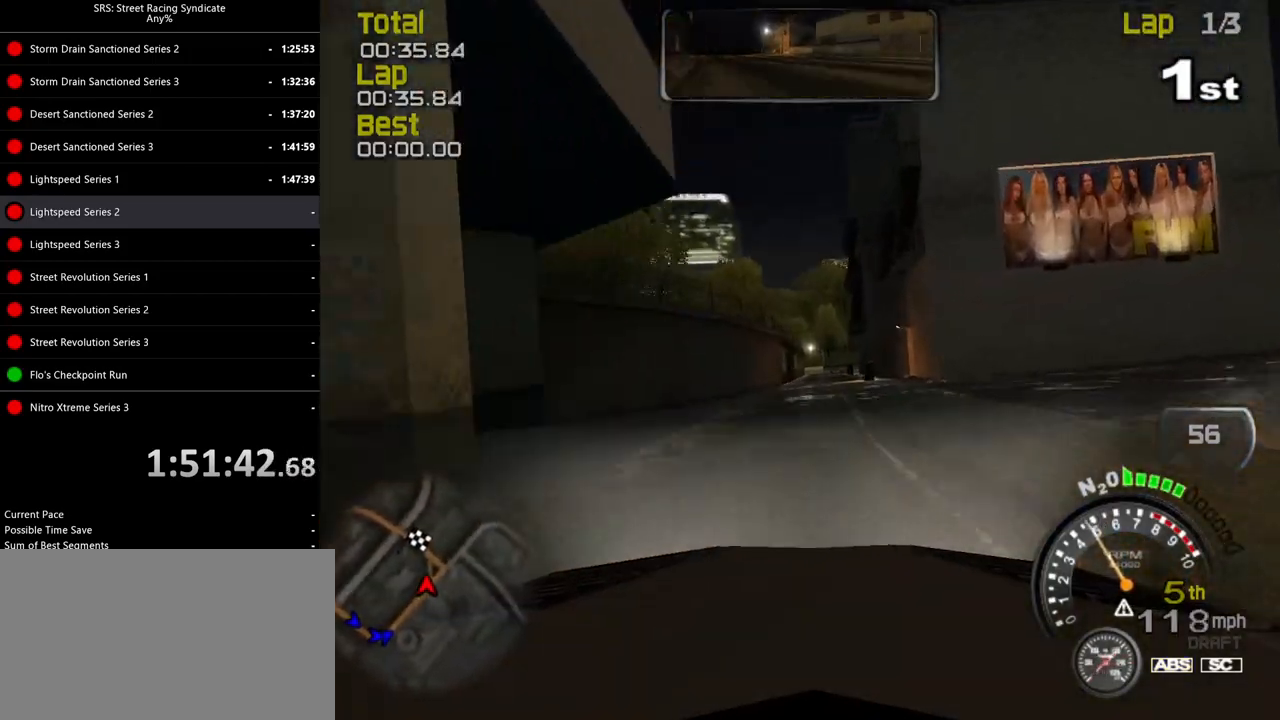
{"buttons": ["R2"], "left_stick": "left", "events": [[251, "left_stick", "center"], [351, "left_stick", "left"]]}
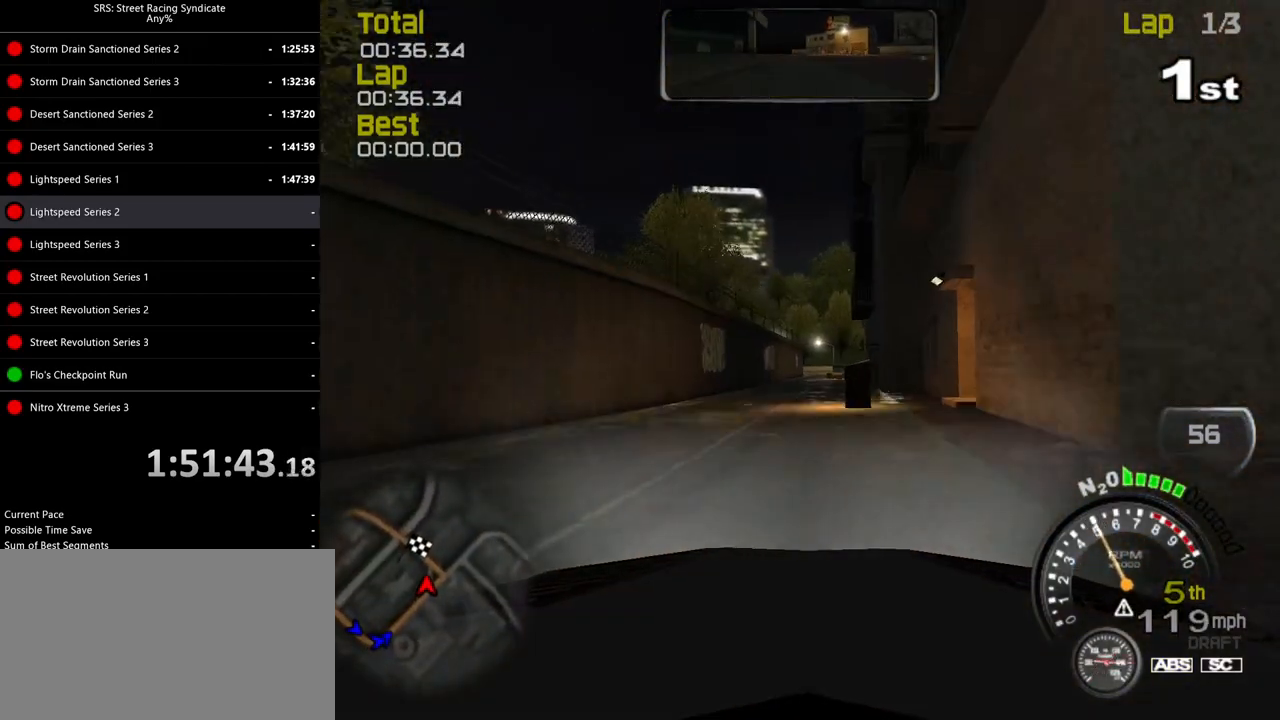
{"buttons": ["R2"], "left_stick": "center", "events": [[33, "left_stick", "center"], [217, "left_stick", "up-right"], [367, "left_stick", "center"]]}
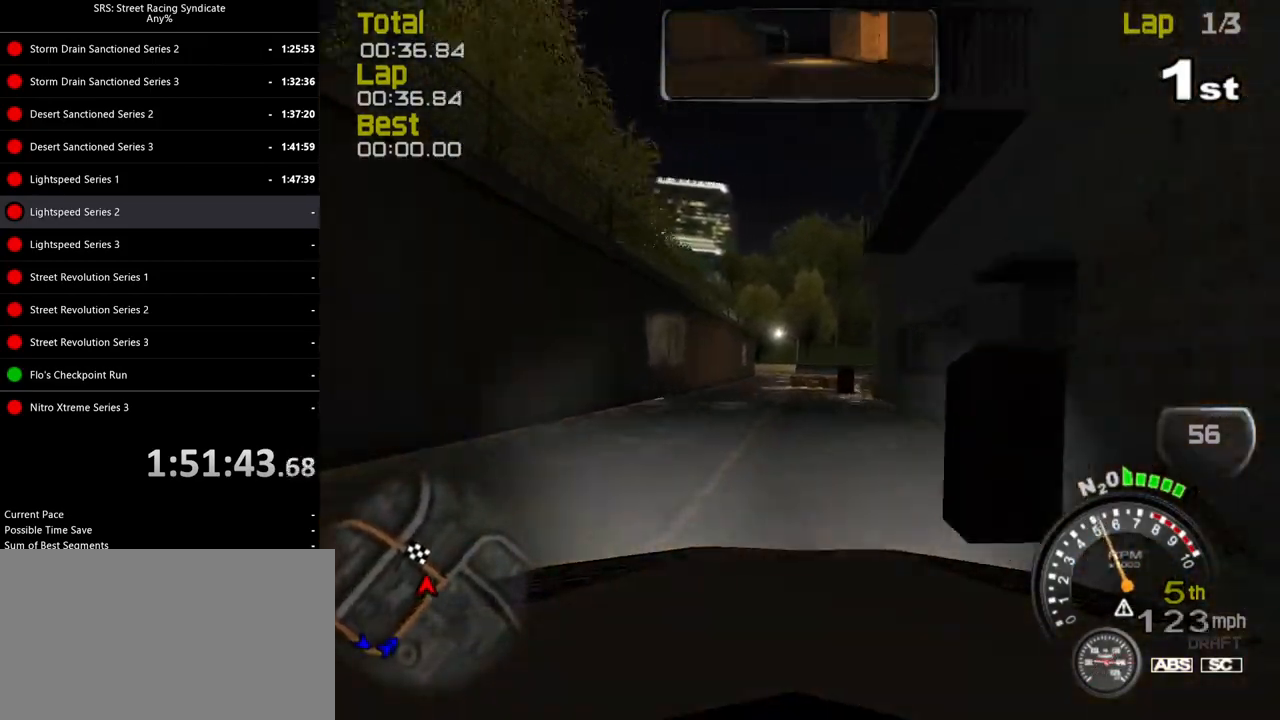
{"buttons": ["R2"], "left_stick": "center", "events": [[134, "left_stick", "left"], [251, "left_stick", "center"]]}
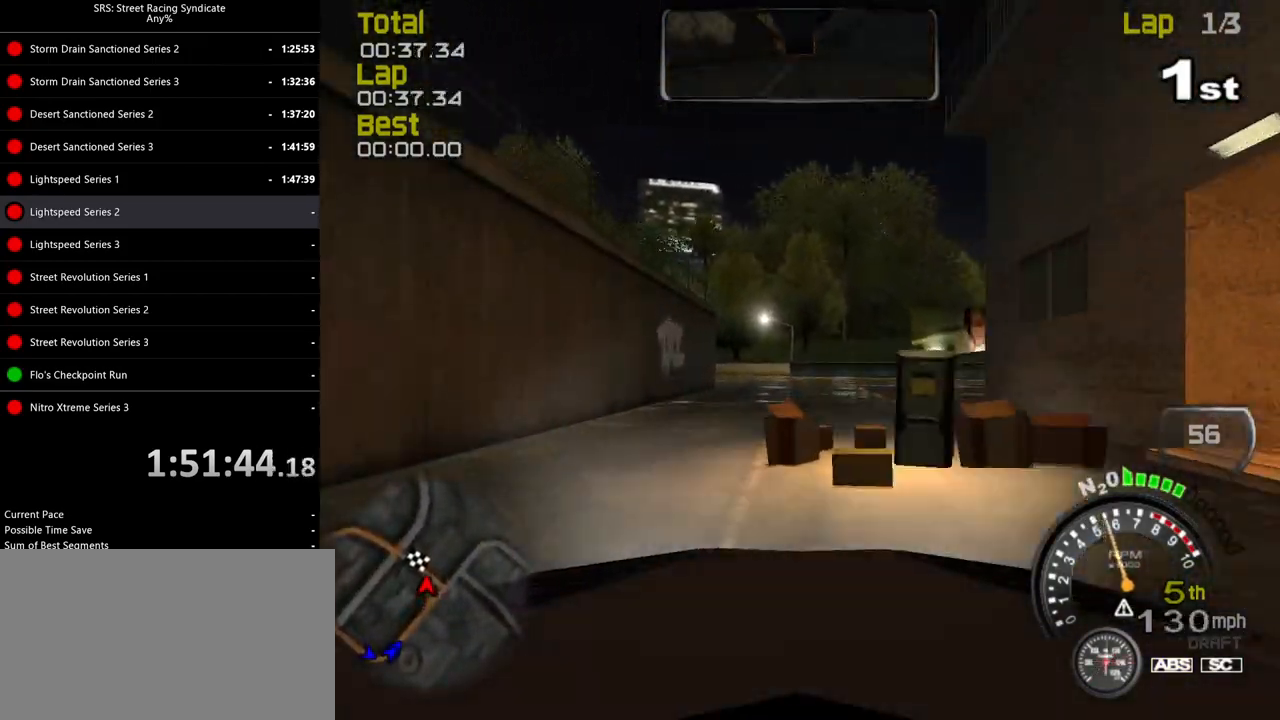
{"buttons": [], "left_stick": "left", "events": [[67, "left_stick", "up-left"], [83, "R2", "up"], [117, "left_stick", "left"], [233, "CROSS", "down"], [334, "CROSS", "up"]]}
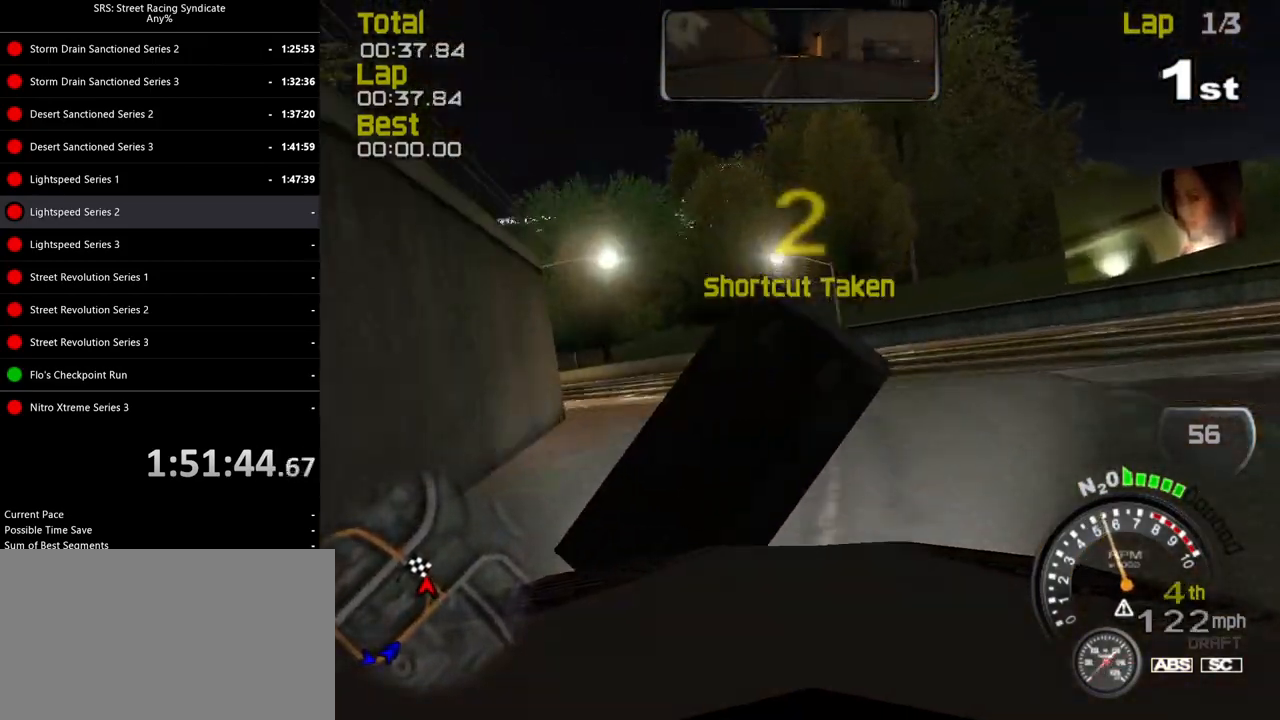
{"buttons": ["R2"], "left_stick": "up-left", "events": [[351, "R2", "down"], [367, "left_stick", "up"], [484, "left_stick", "up-left"]]}
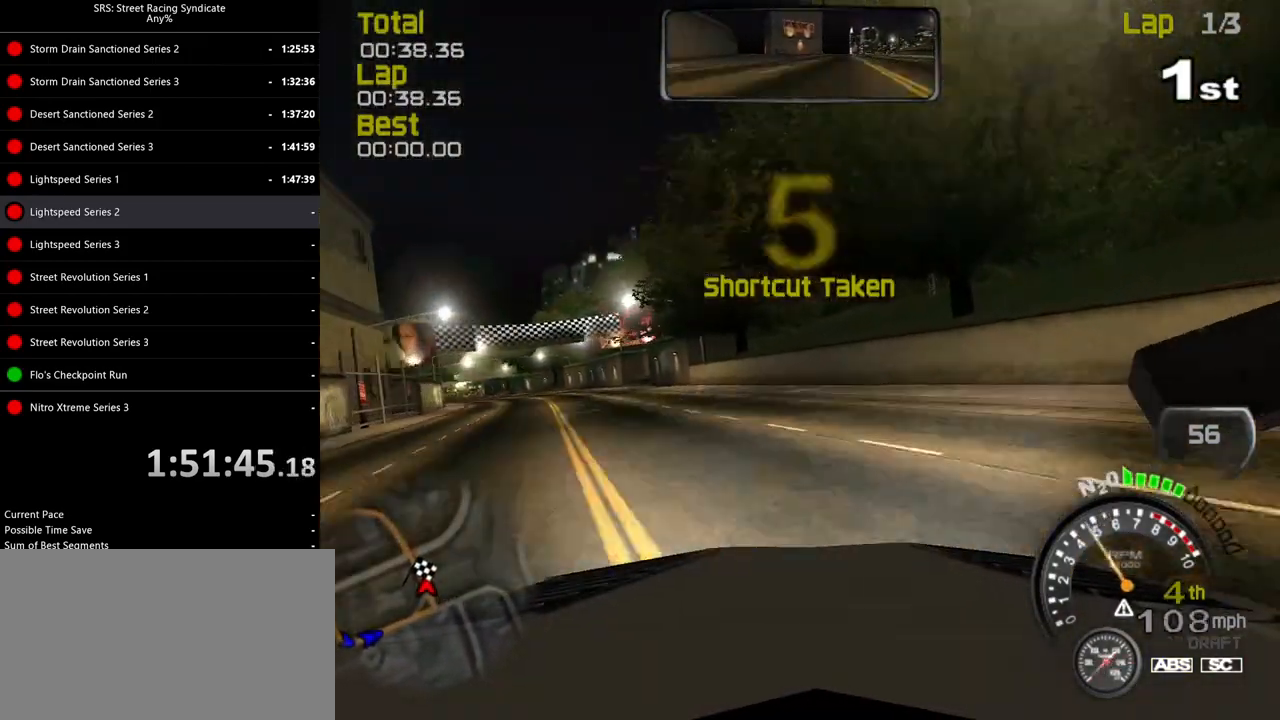
{"buttons": ["R2"], "left_stick": "up-left", "events": [[17, "R2", "up"], [250, "R2", "down"]]}
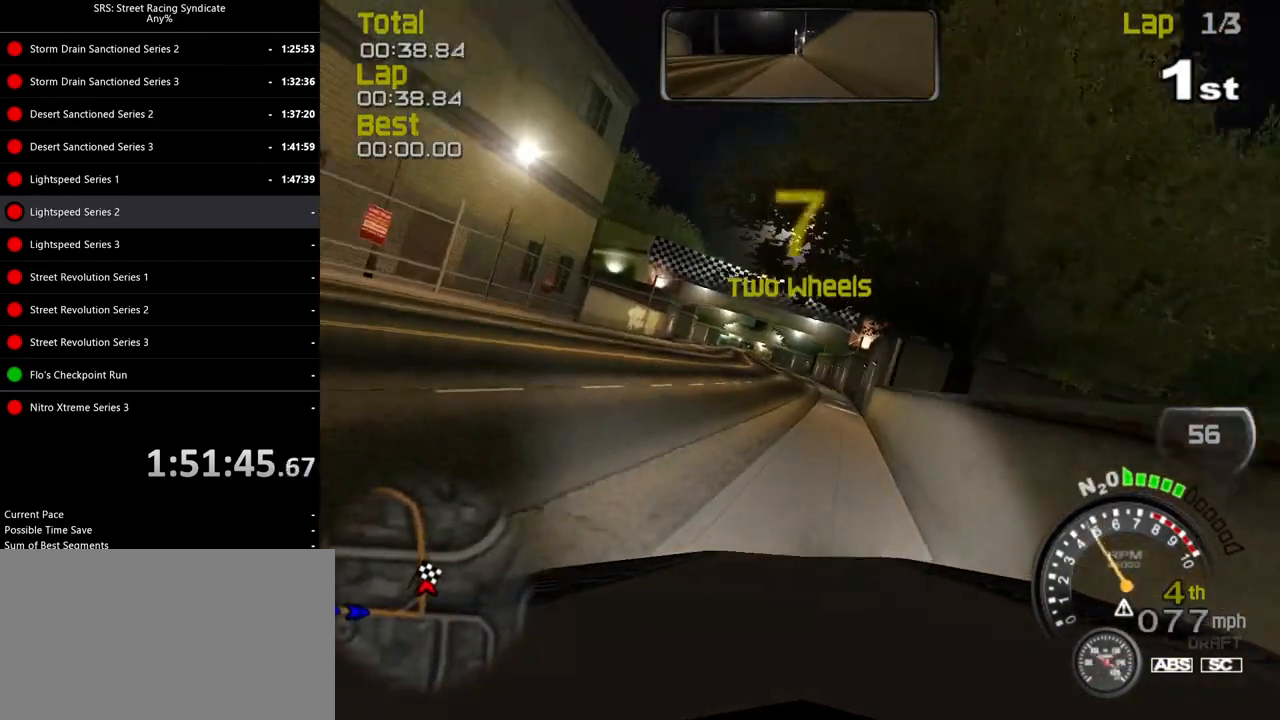
{"buttons": ["R2"], "left_stick": "left", "events": [[17, "left_stick", "center"], [201, "left_stick", "up-left"], [418, "left_stick", "center"], [468, "left_stick", "left"]]}
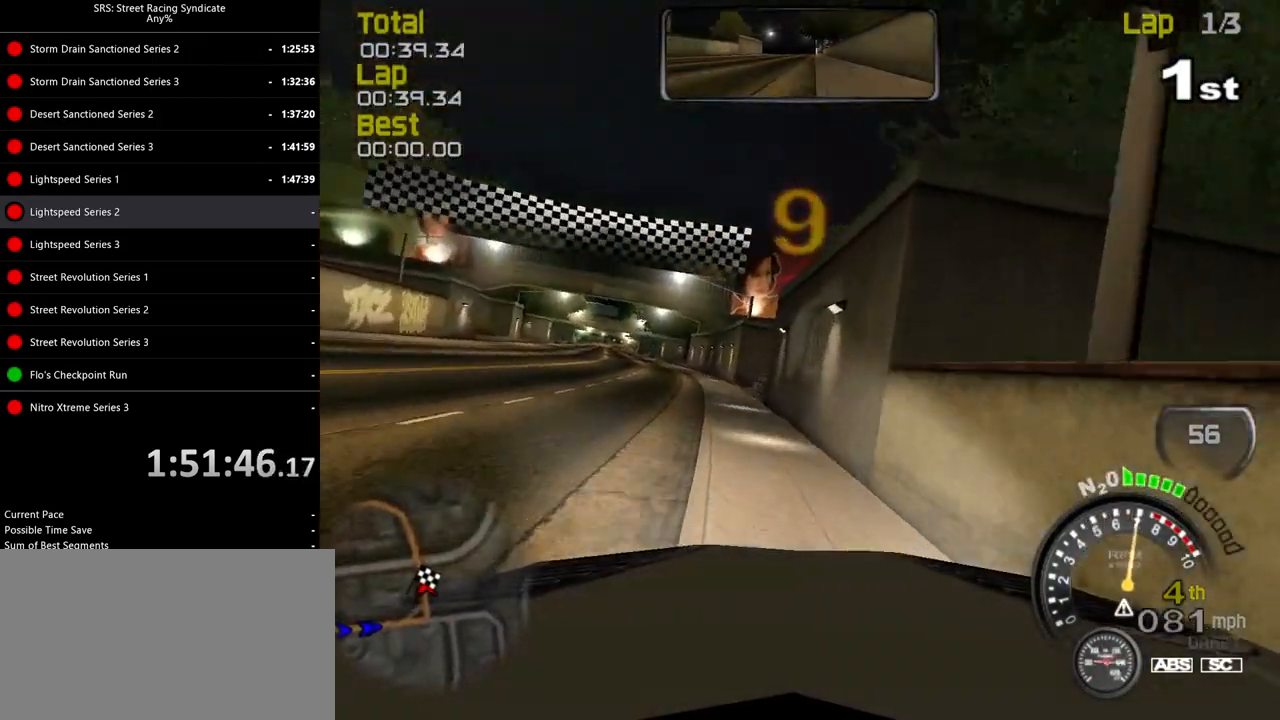
{"buttons": ["R2"], "left_stick": "right", "events": [[200, "left_stick", "center"], [384, "left_stick", "right"]]}
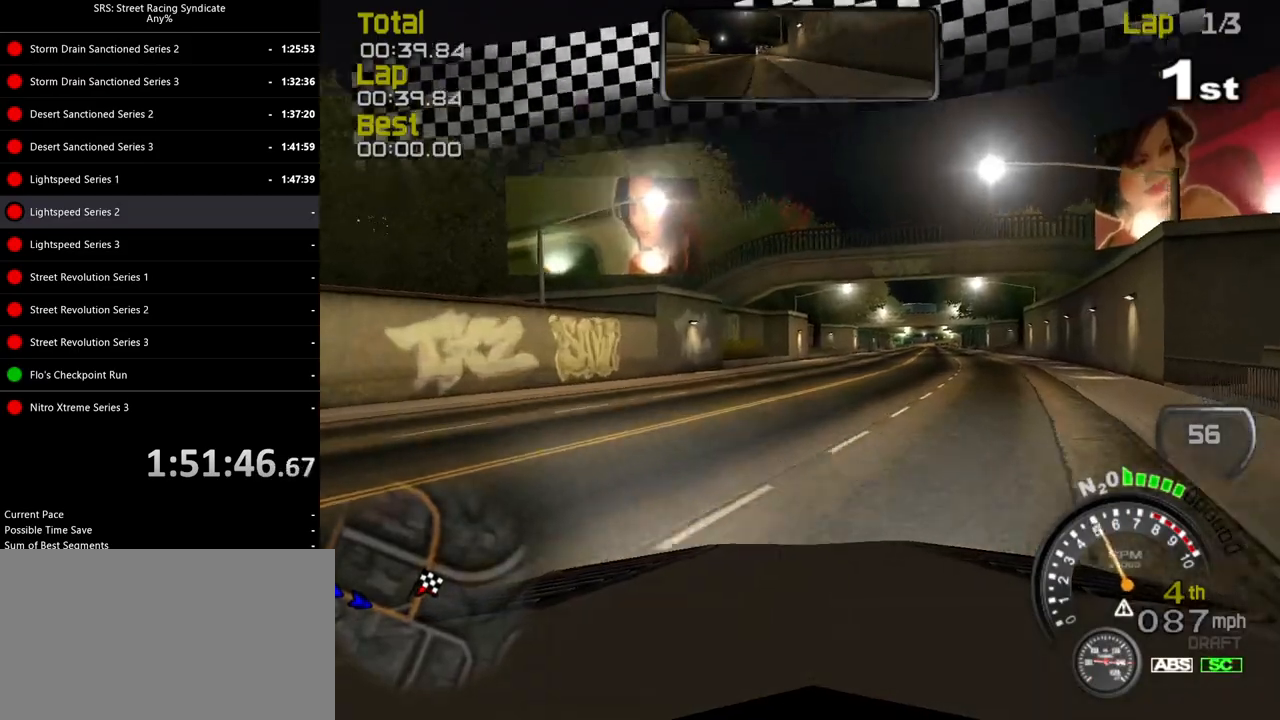
{"buttons": ["R2"], "left_stick": "center", "events": [[117, "left_stick", "center"]]}
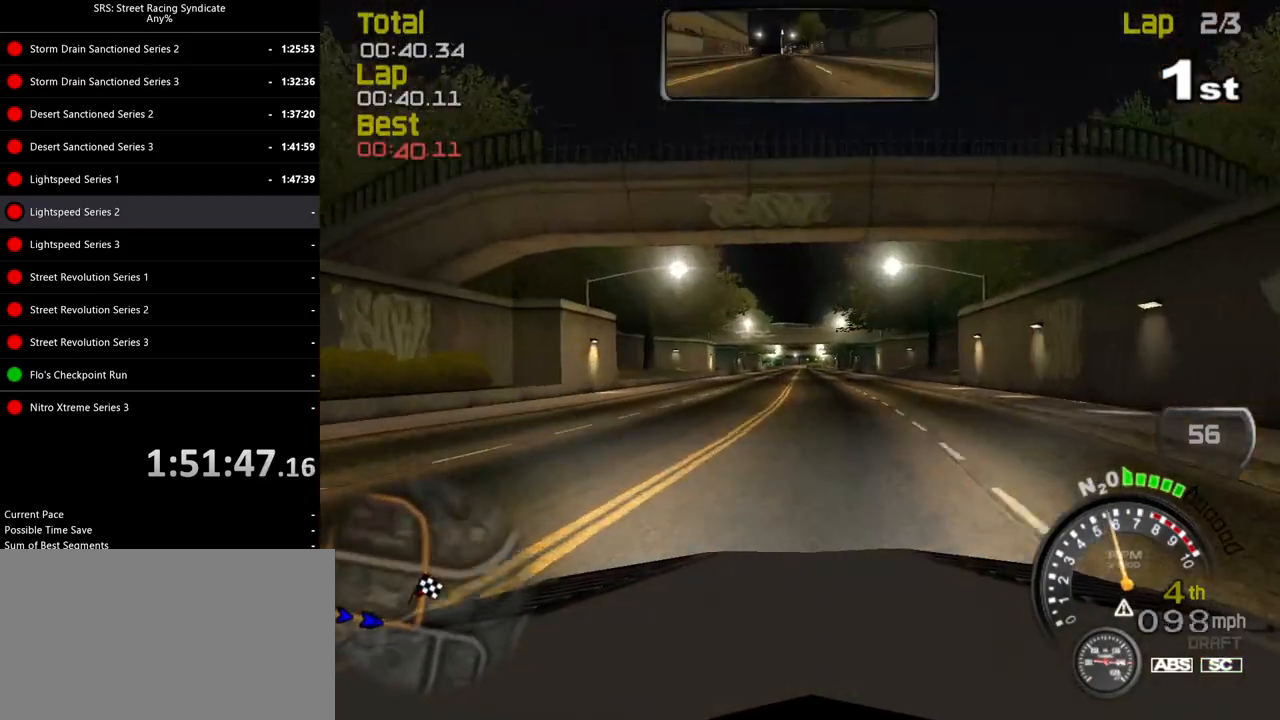
{"buttons": ["R2"], "left_stick": "center", "events": []}
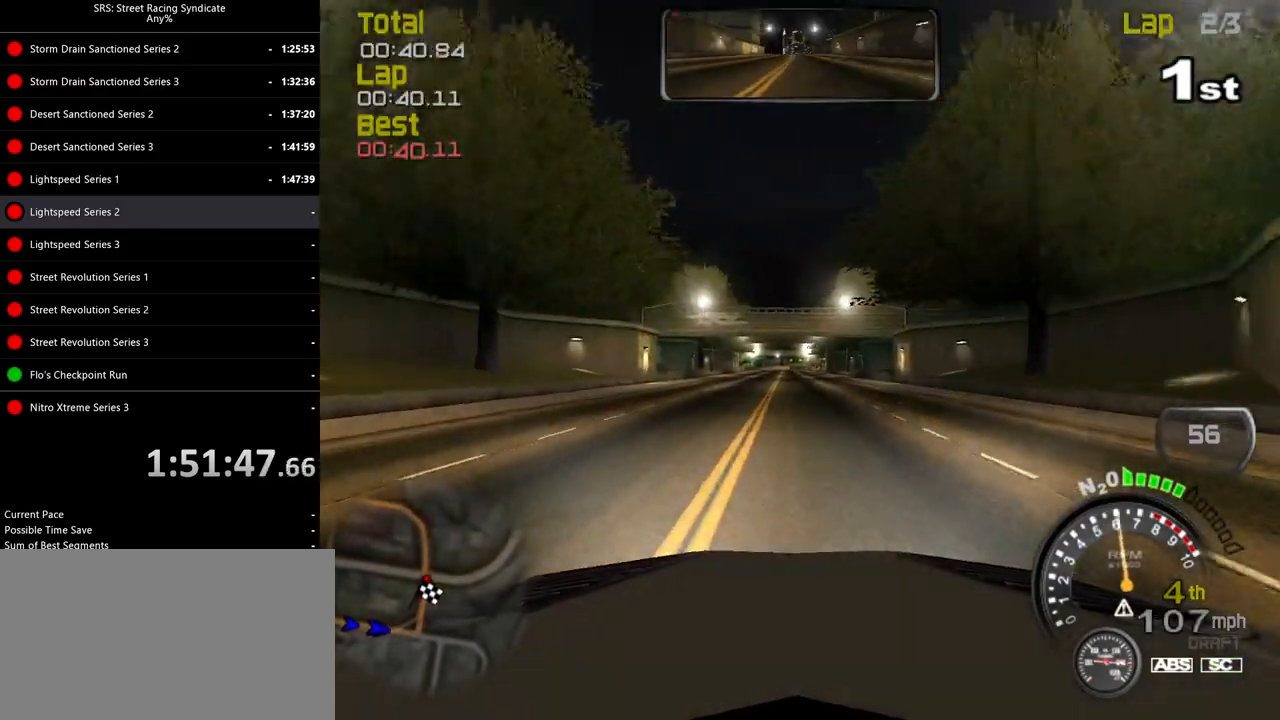
{"buttons": ["R2"], "left_stick": "center", "events": []}
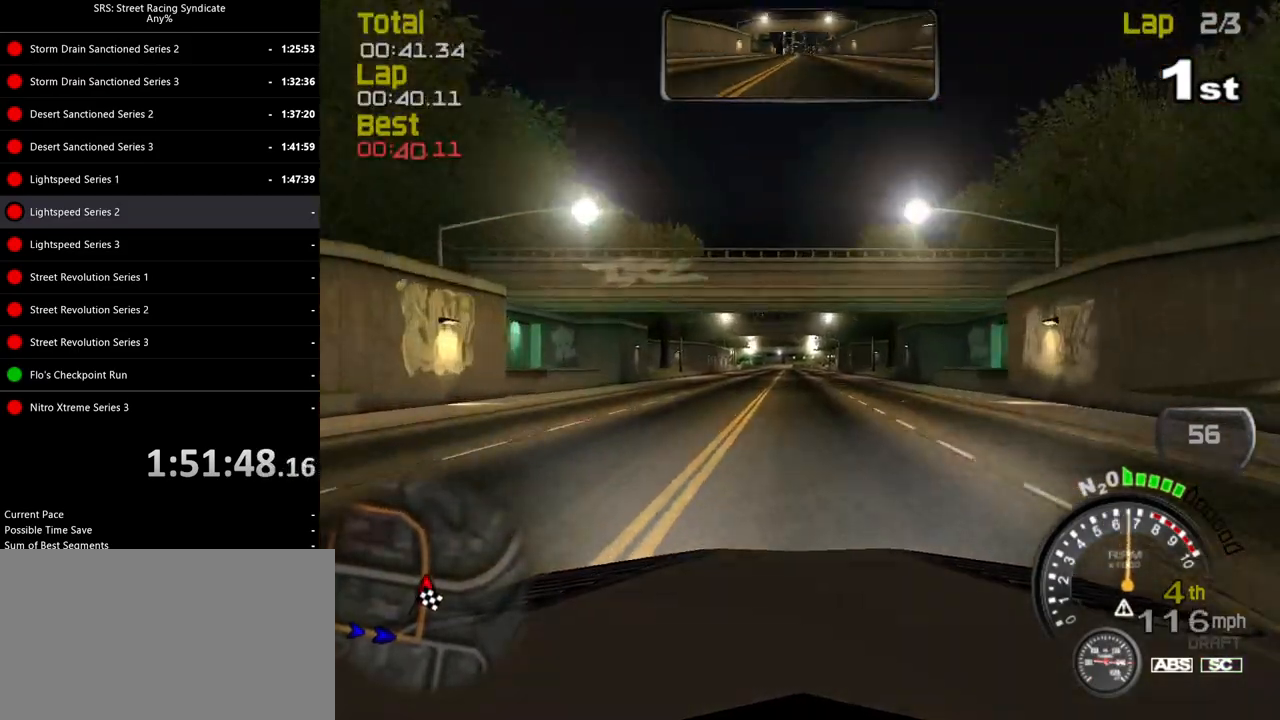
{"buttons": ["R2"], "left_stick": "center", "events": [[250, "TRIANGLE", "down"], [384, "TRIANGLE", "up"]]}
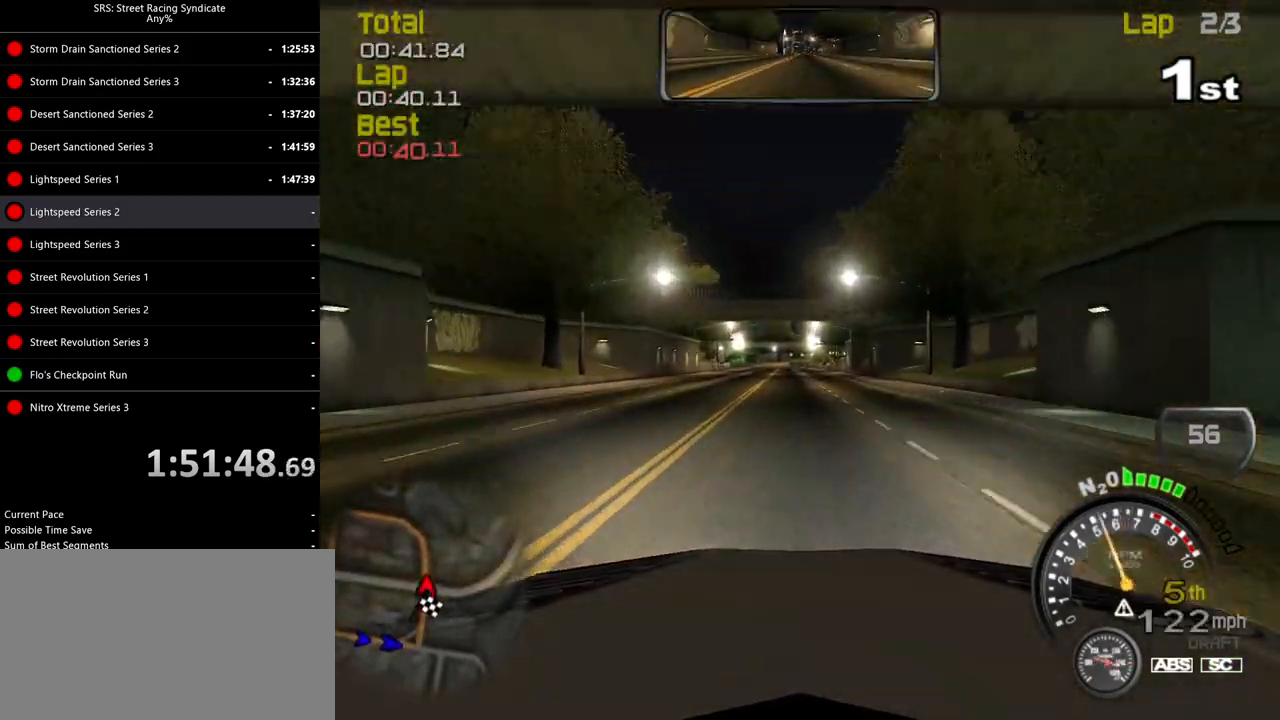
{"buttons": ["R2"], "left_stick": "center", "events": [[17, "left_stick", "left"], [117, "left_stick", "center"]]}
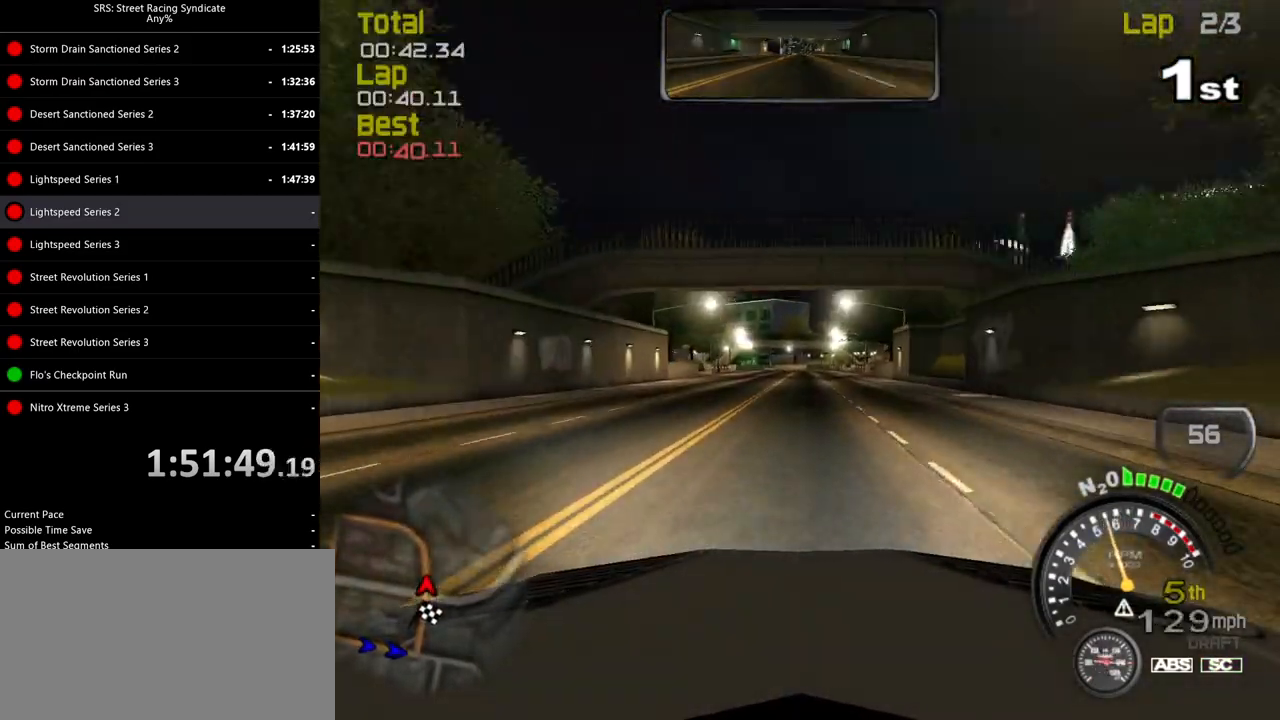
{"buttons": ["R2"], "left_stick": "up-right", "events": [[33, "left_stick", "left"], [183, "left_stick", "center"], [417, "left_stick", "up-right"]]}
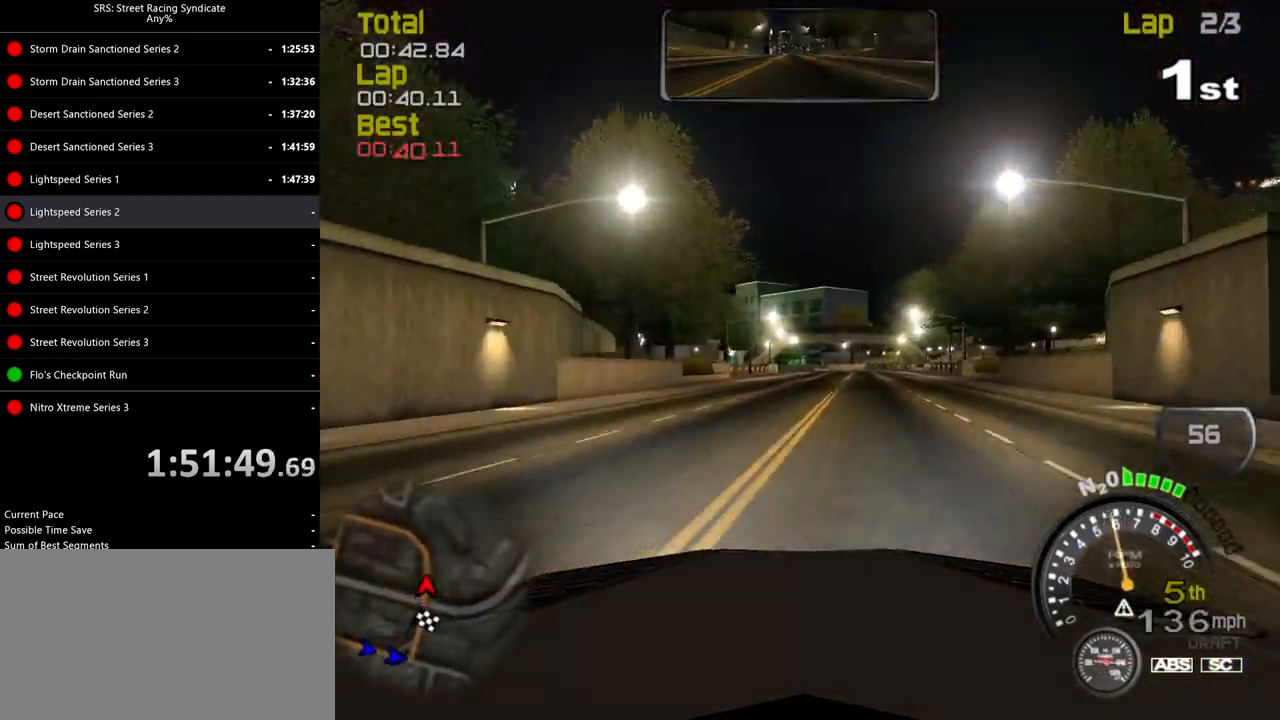
{"buttons": ["R2"], "left_stick": "center", "events": [[34, "left_stick", "center"]]}
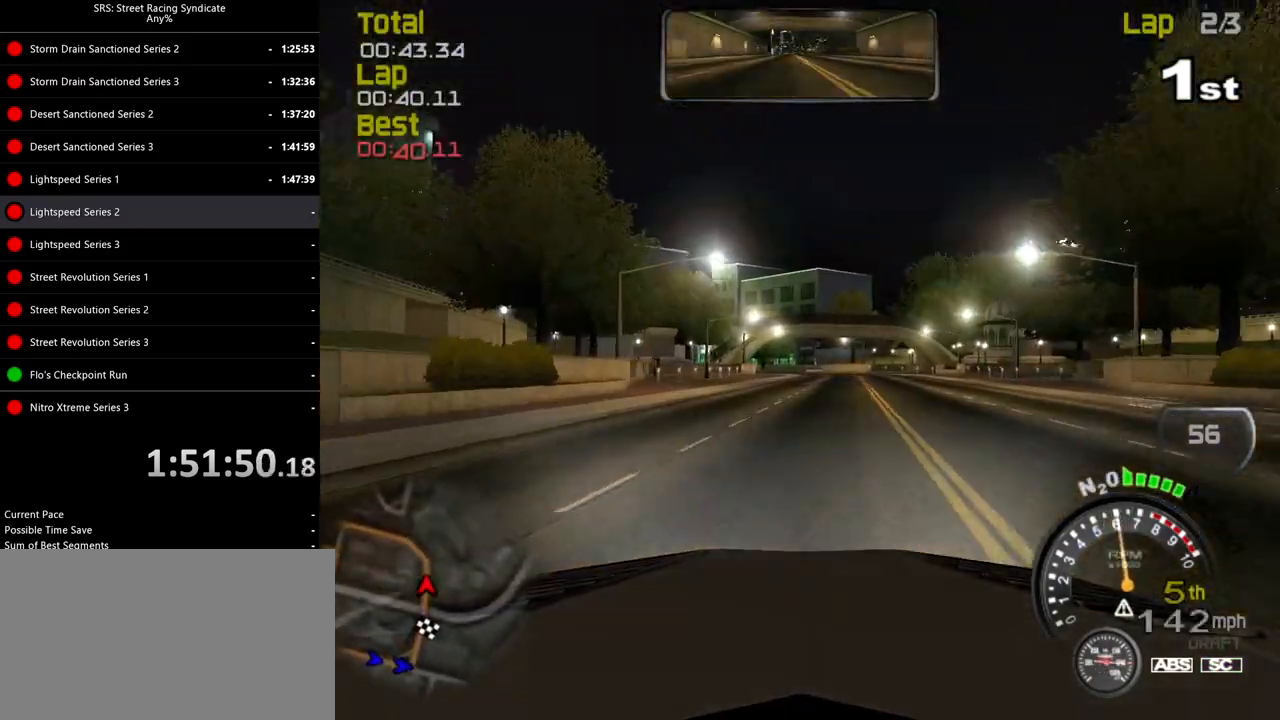
{"buttons": ["R2"], "left_stick": "center", "events": []}
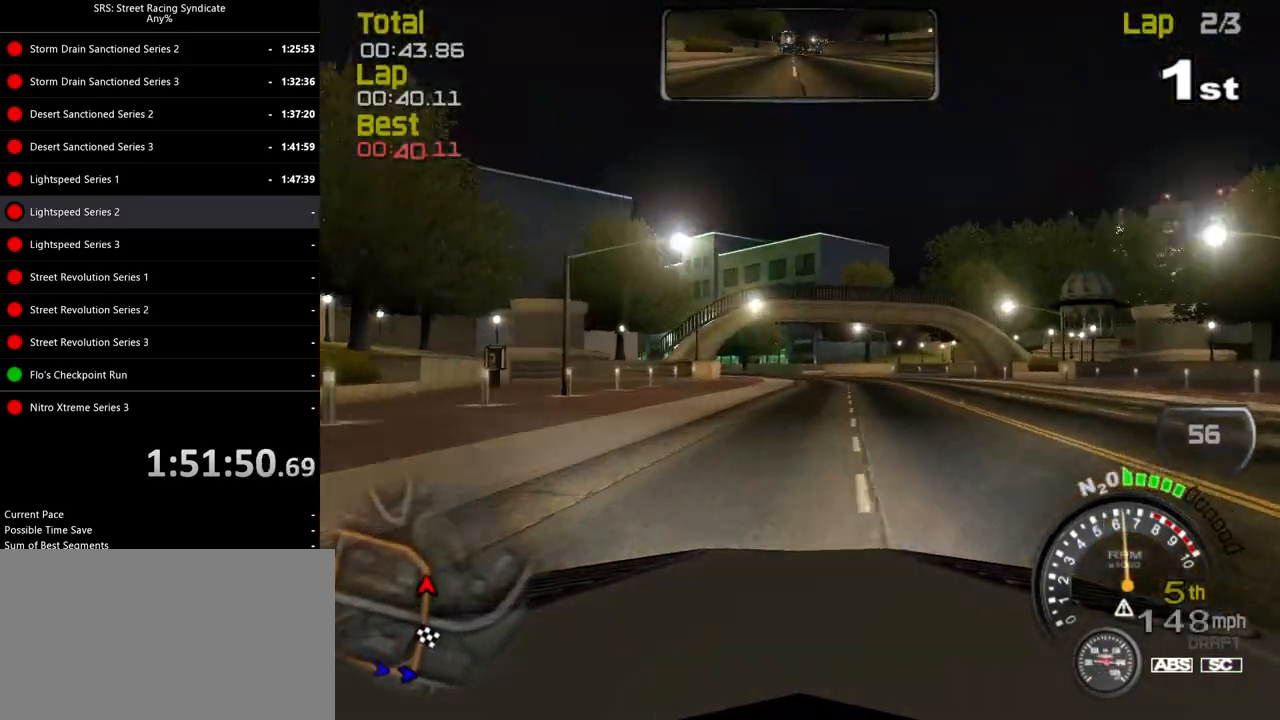
{"buttons": ["R2"], "left_stick": "left", "events": [[334, "left_stick", "left"]]}